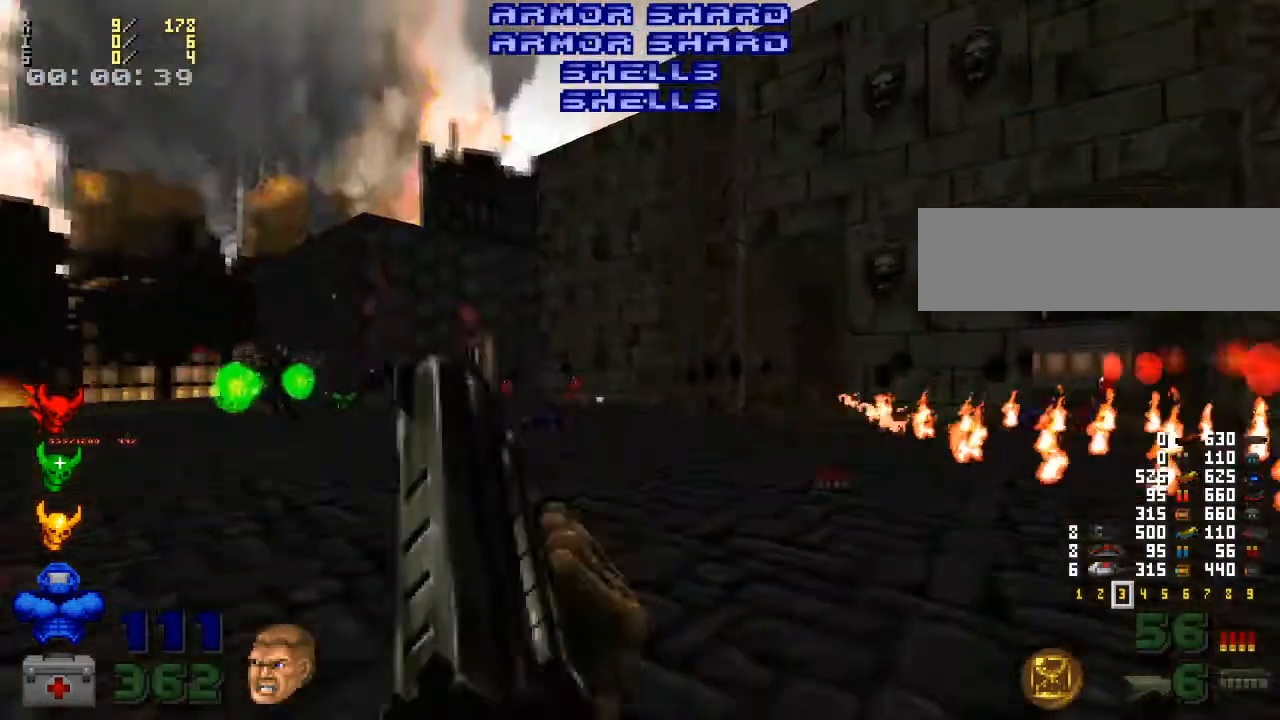
Gameplay with keyboard and mouse; each line is a JSON object with the keys and mouse buttons held at the frame after it. "events" lists presses ("down") and releases ("up") of ".", "/", "0", "1", "2", "3", "4", "5", "6", "7", "8", "9", "a", "alt_l", "alt_r", "b", "backspace", "c", "caps_lock", "comma", "ctrl_l", "ctrl_r", "d", "down", "e", "equals", "escape", "f", "f1", "f10", "f11", "f12", "f2", "f3", "f4", "f5", "f6", "f7", "f8", "f9", "g", "h", "i", "j", "k", "l", "lbracket", "left", "m", "minus", "n", "o", "p", "q", "quote", "r", "rbracket", "return", "right", "s", "semicolon", "shift_l", "shift_r", "space", "super", "t", "tab", "tilde", "u", "up", "v", "w", "x", "y", "z", "mouse_left", "mouse_wheel" and "mouse_right" between this image and that frame as [ms after this image, input, new state], when the widget could be followed in between. "mouse_left", "mouse_wheel", "mouse_right" = the "left", "wheel", "right" buttons of the "mouse" list. No other keys are recorded. "wheel" means that the mouse wheel is clicked or scrolled. Mouse movement is not recorded.
{"keys": ["d", "w"], "mouse": ["left"], "events": [[467, "d", "down"], [500, "mouse_left", "down"]]}
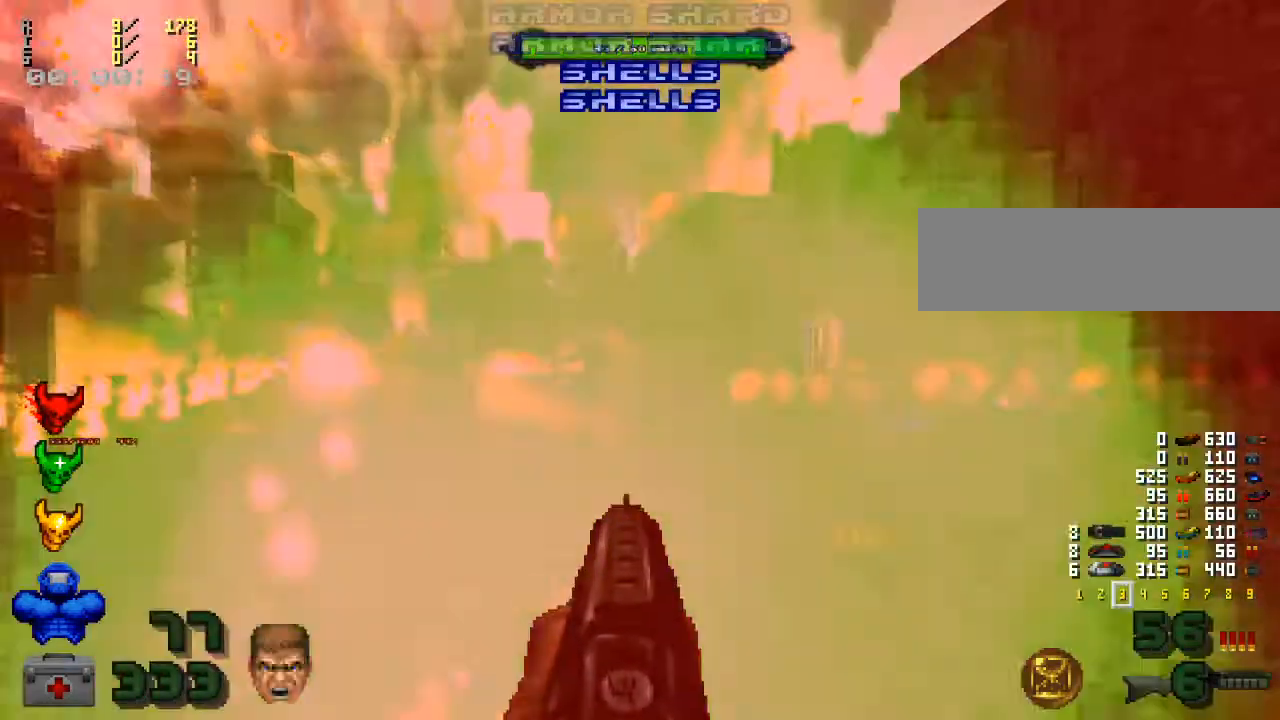
{"keys": ["d", "w"], "mouse": [], "events": [[300, "mouse_left", "up"], [400, "w", "up"], [467, "w", "down"]]}
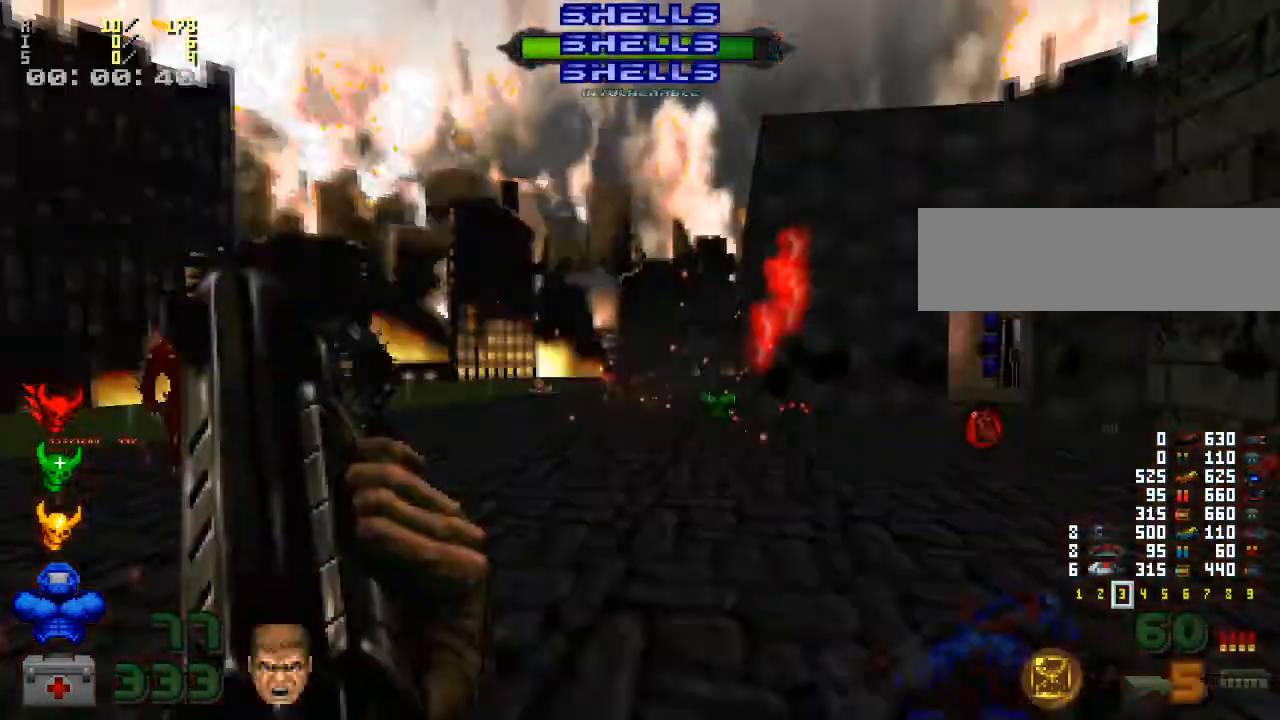
{"keys": ["d", "s"], "mouse": ["left"], "events": [[233, "d", "up"], [267, "mouse_left", "down"], [333, "w", "up"], [433, "d", "down"], [500, "s", "down"]]}
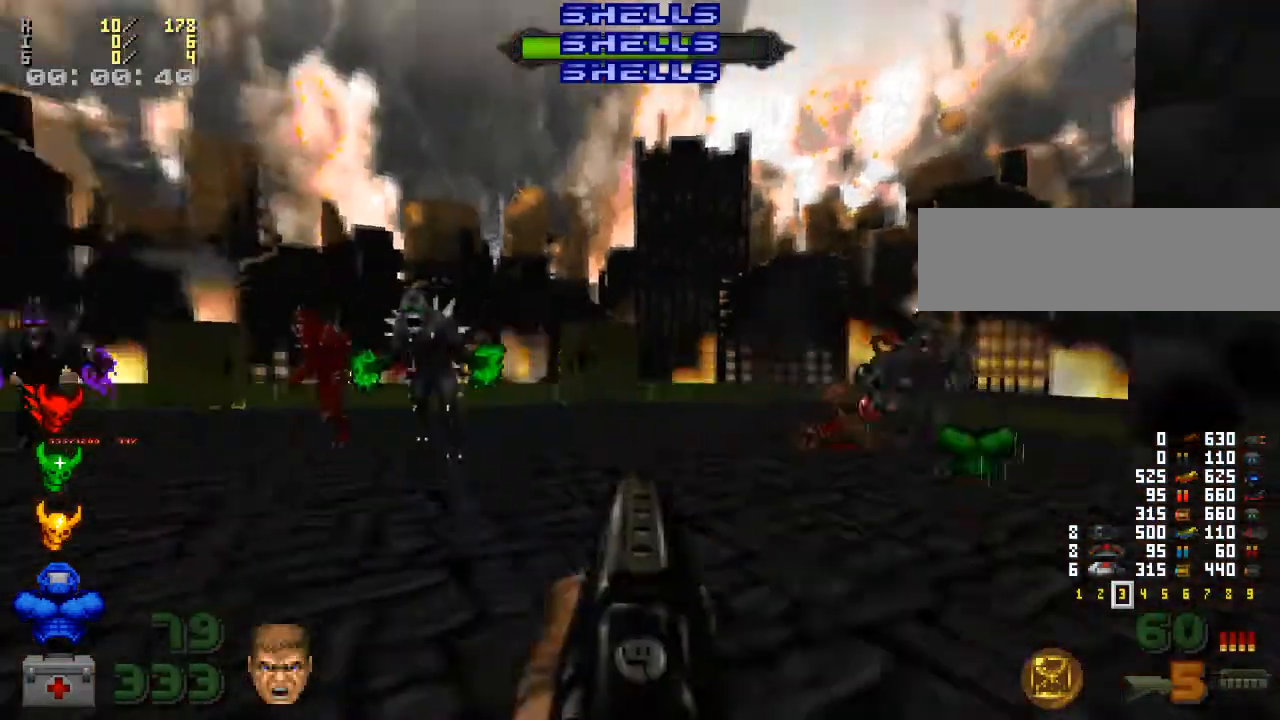
{"keys": ["d"], "mouse": [], "events": [[167, "s", "up"], [300, "mouse_left", "up"], [400, "w", "down"], [500, "w", "up"]]}
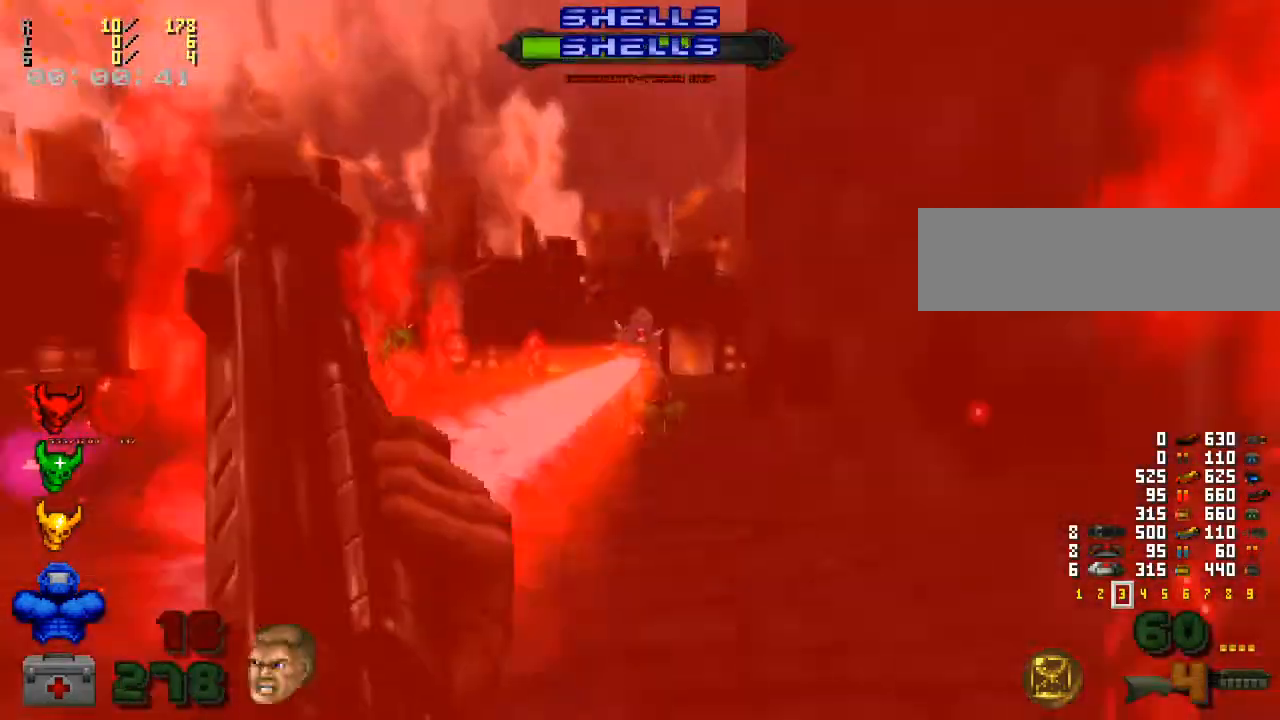
{"keys": ["d", "w"], "mouse": [], "events": [[367, "w", "down"]]}
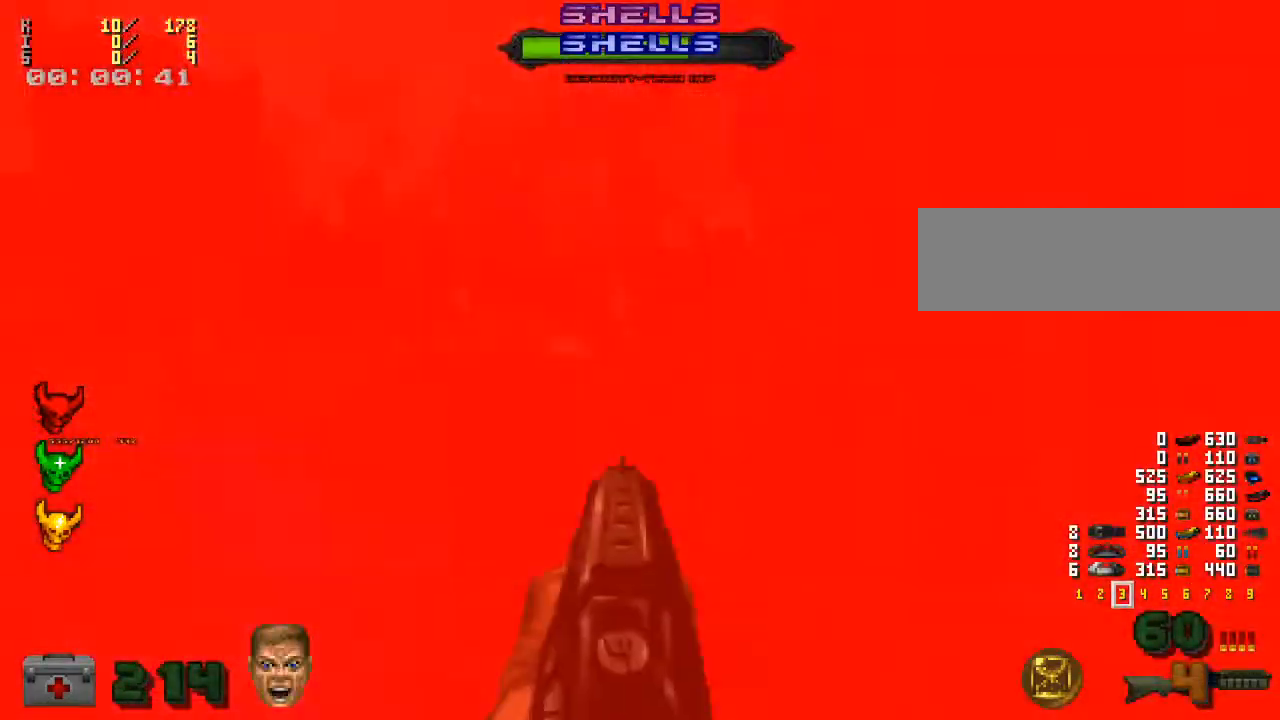
{"keys": ["d", "s"], "mouse": [], "events": [[133, "w", "up"], [300, "s", "down"]]}
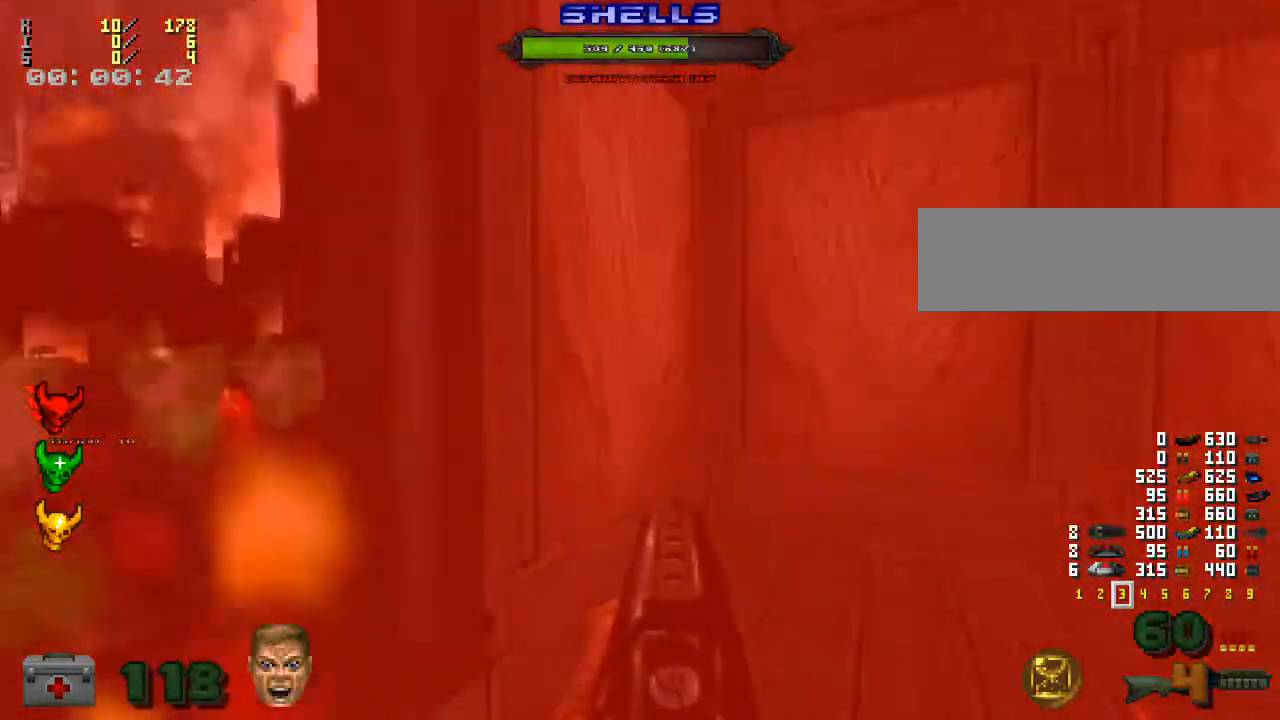
{"keys": ["d", "w"], "mouse": [], "events": [[33, "s", "up"], [133, "w", "down"]]}
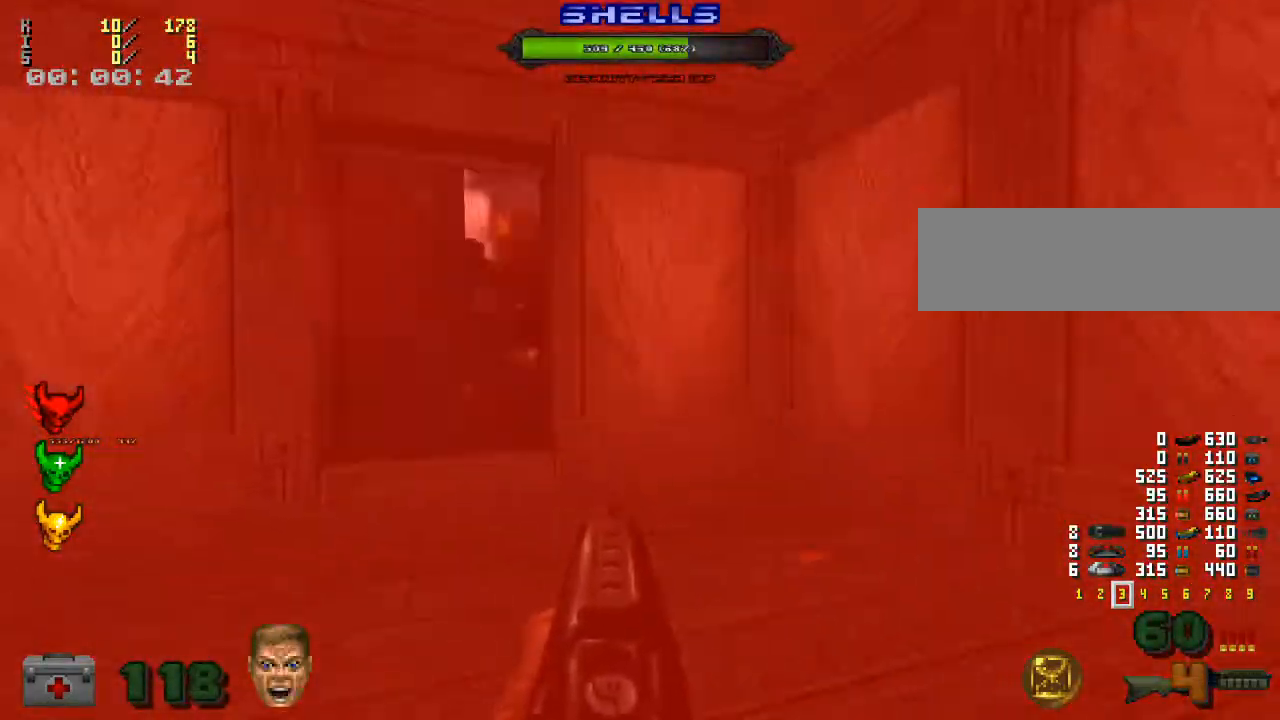
{"keys": [], "mouse": [], "events": [[133, "d", "up"], [333, "w", "up"]]}
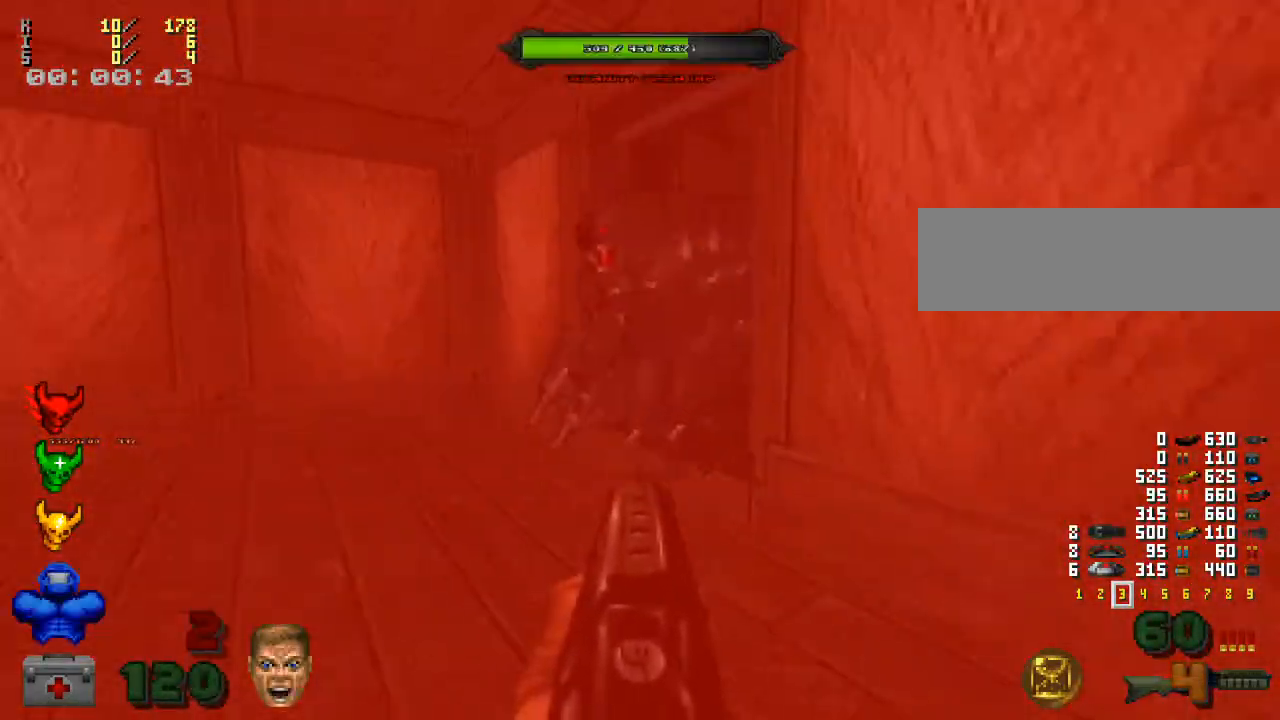
{"keys": [], "mouse": [], "events": [[167, "mouse_left", "down"], [200, "a", "down"], [233, "a", "up"], [367, "mouse_left", "up"], [400, "a", "down"], [500, "a", "up"]]}
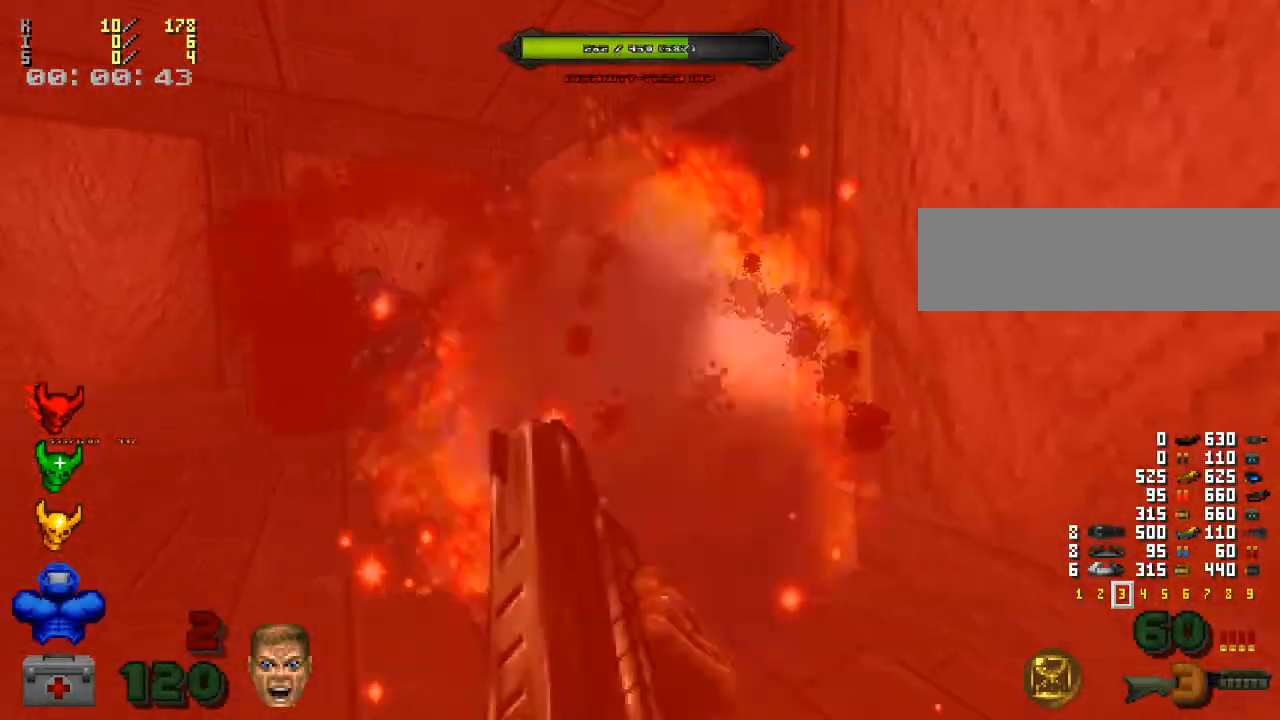
{"keys": ["a"], "mouse": ["left"], "events": [[400, "a", "down"], [467, "mouse_left", "down"]]}
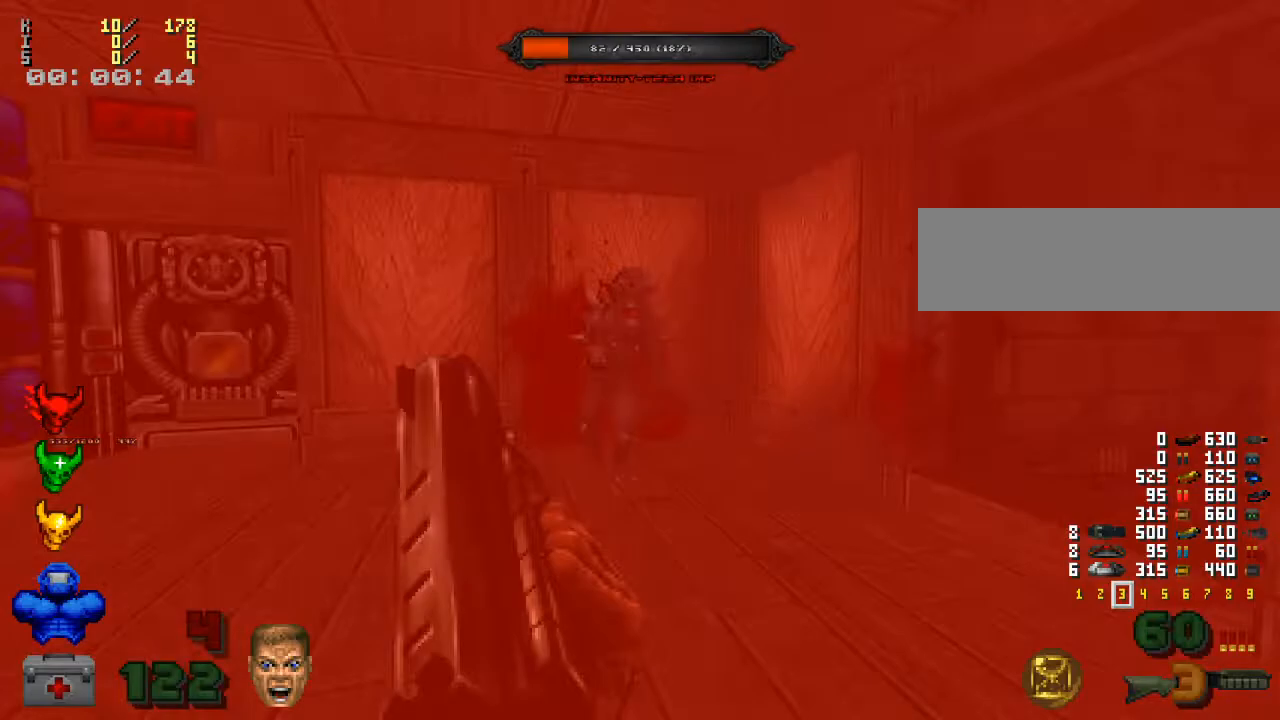
{"keys": ["a"], "mouse": [], "events": [[133, "a", "up"], [133, "s", "down"], [267, "d", "down"], [400, "a", "down"], [400, "d", "up"], [433, "mouse_left", "up"], [433, "s", "up"]]}
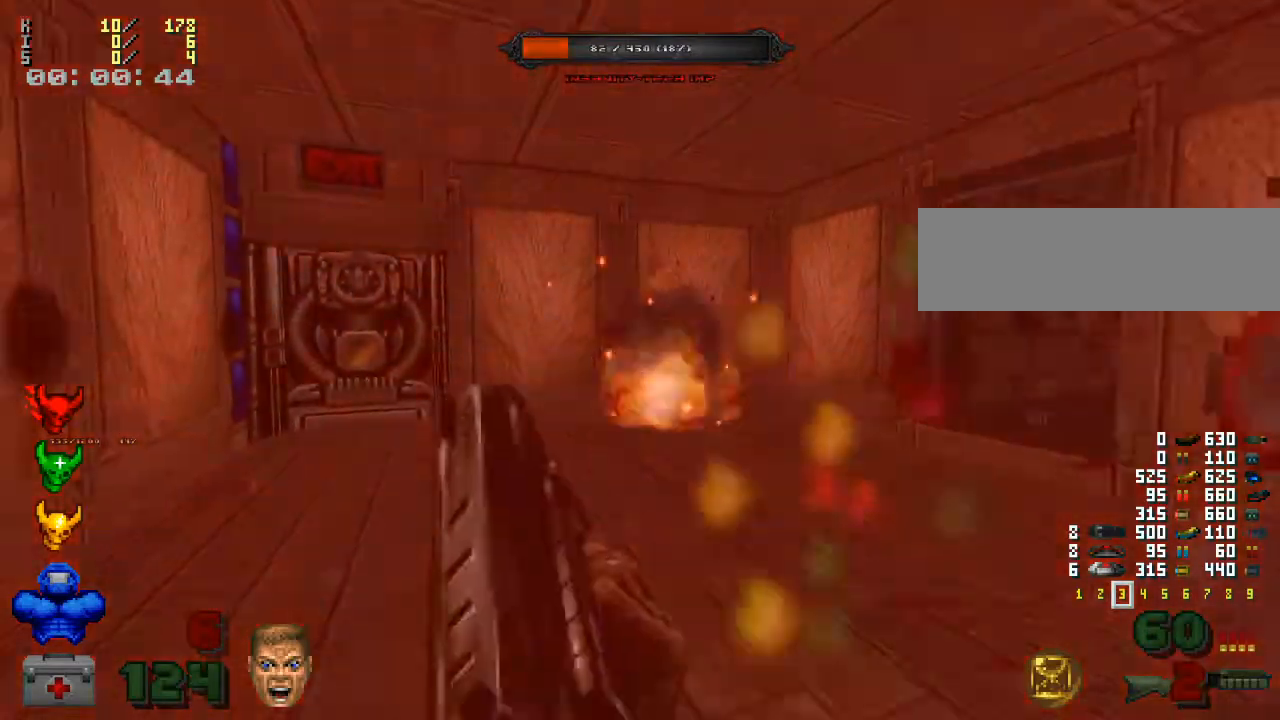
{"keys": ["a"], "mouse": ["left"], "events": [[367, "mouse_left", "down"]]}
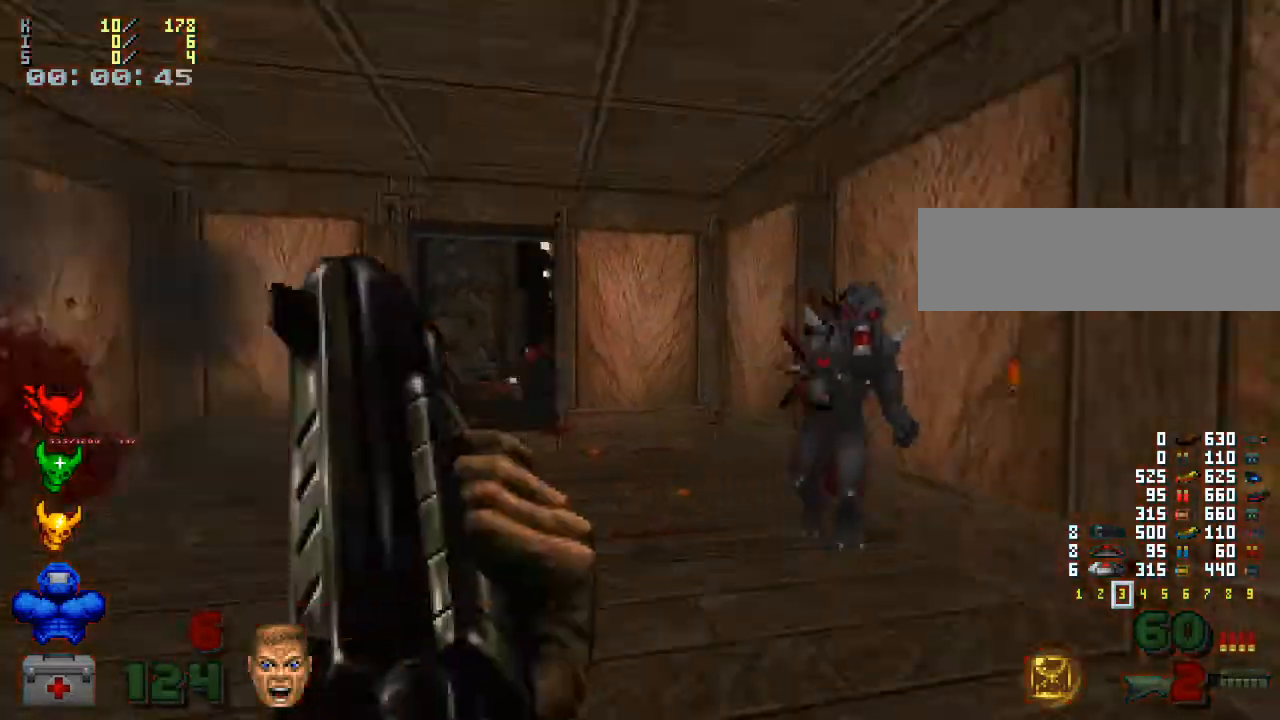
{"keys": ["a", "w"], "mouse": [], "events": [[133, "s", "down"], [300, "s", "up"], [400, "w", "down"], [433, "mouse_left", "up"]]}
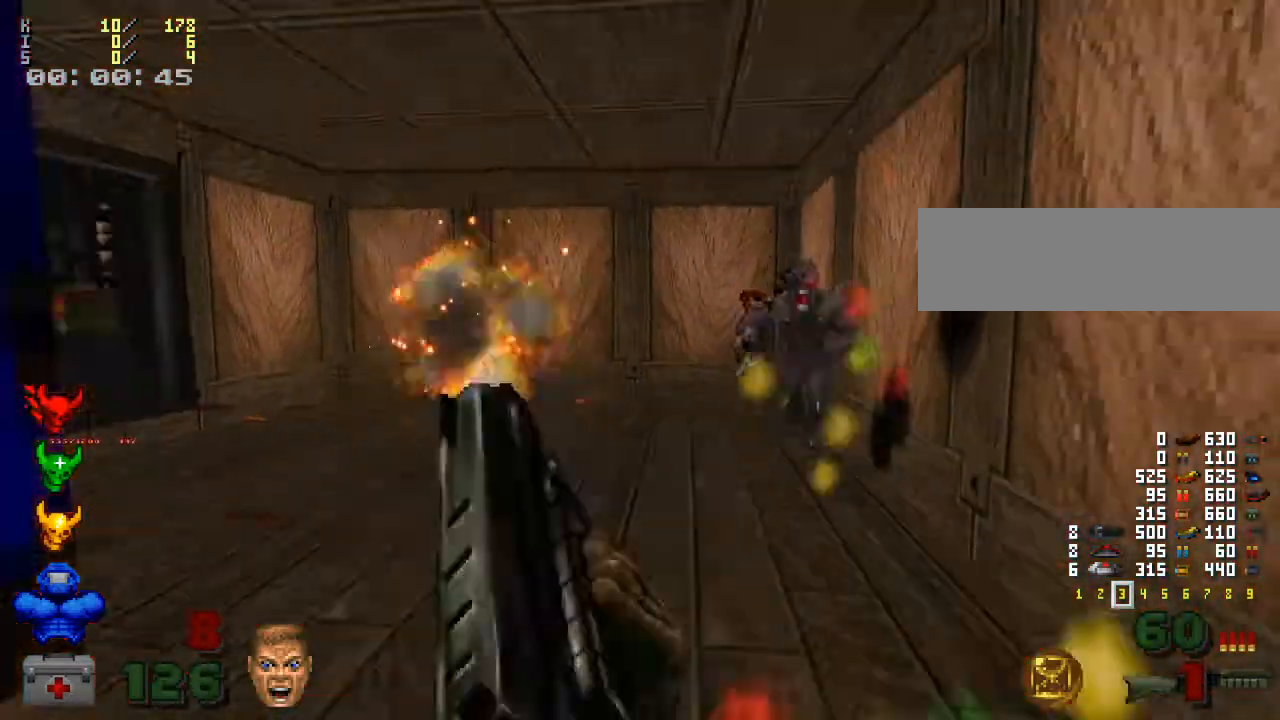
{"keys": ["a"], "mouse": [], "events": [[100, "w", "up"]]}
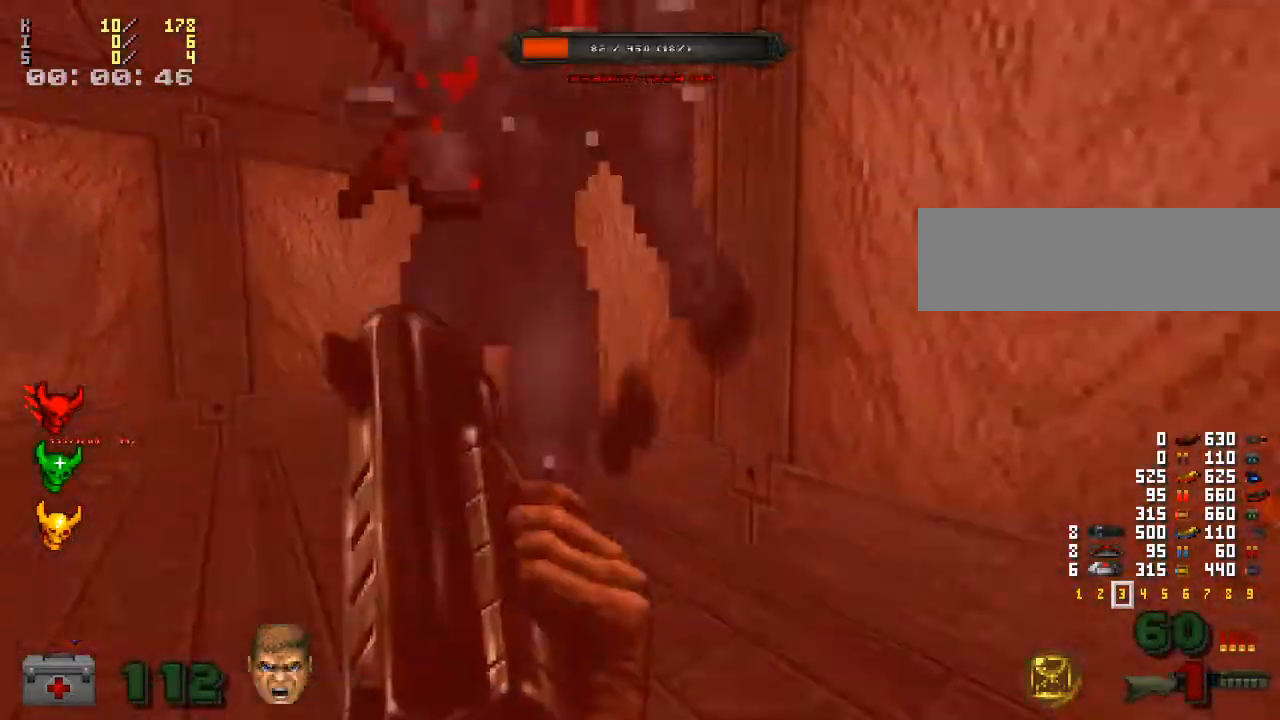
{"keys": ["s"], "mouse": ["left"], "events": [[67, "mouse_left", "down"], [67, "s", "down"], [167, "a", "up"]]}
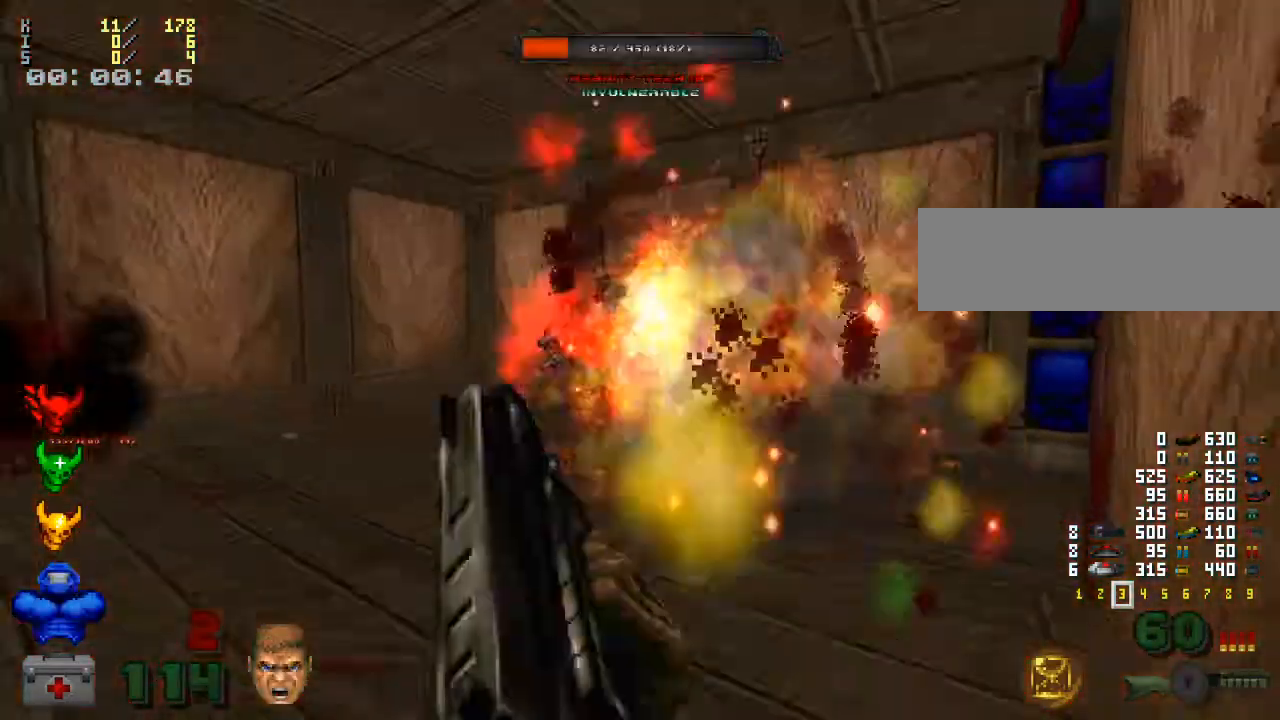
{"keys": [], "mouse": [], "events": [[33, "mouse_left", "up"], [67, "s", "up"]]}
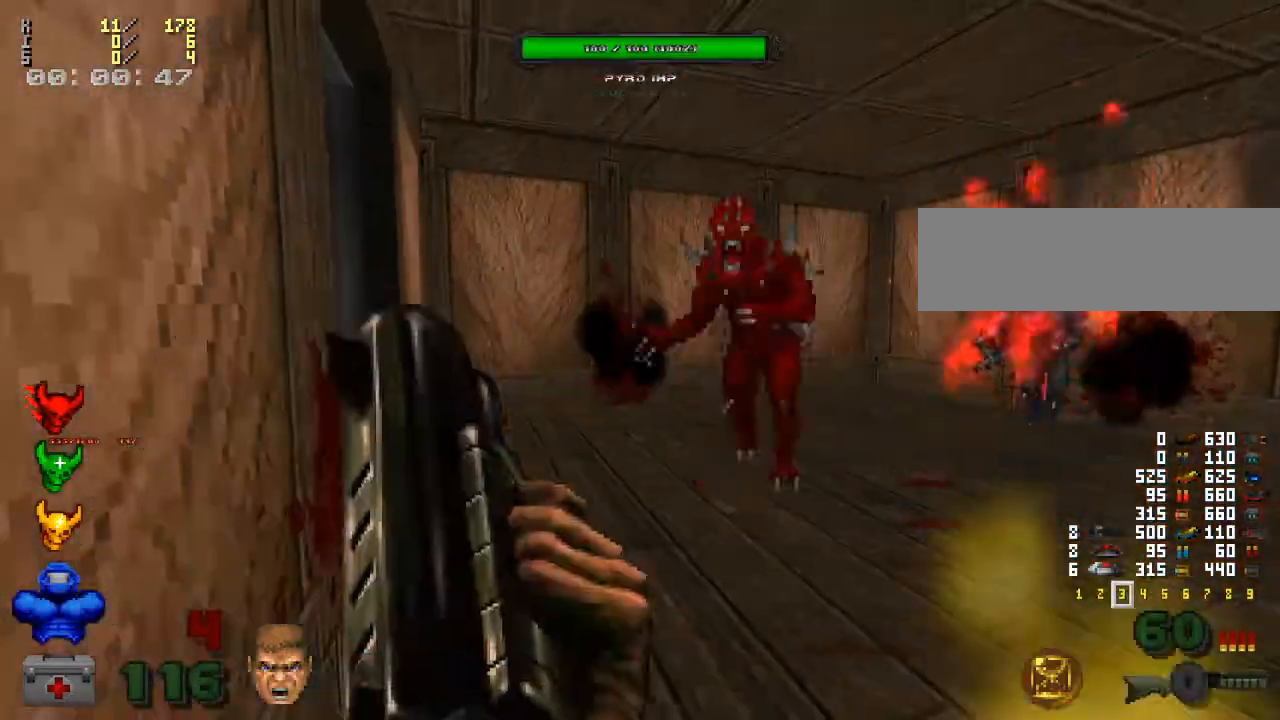
{"keys": [], "mouse": [], "events": [[167, "mouse_left", "down"], [500, "mouse_left", "up"]]}
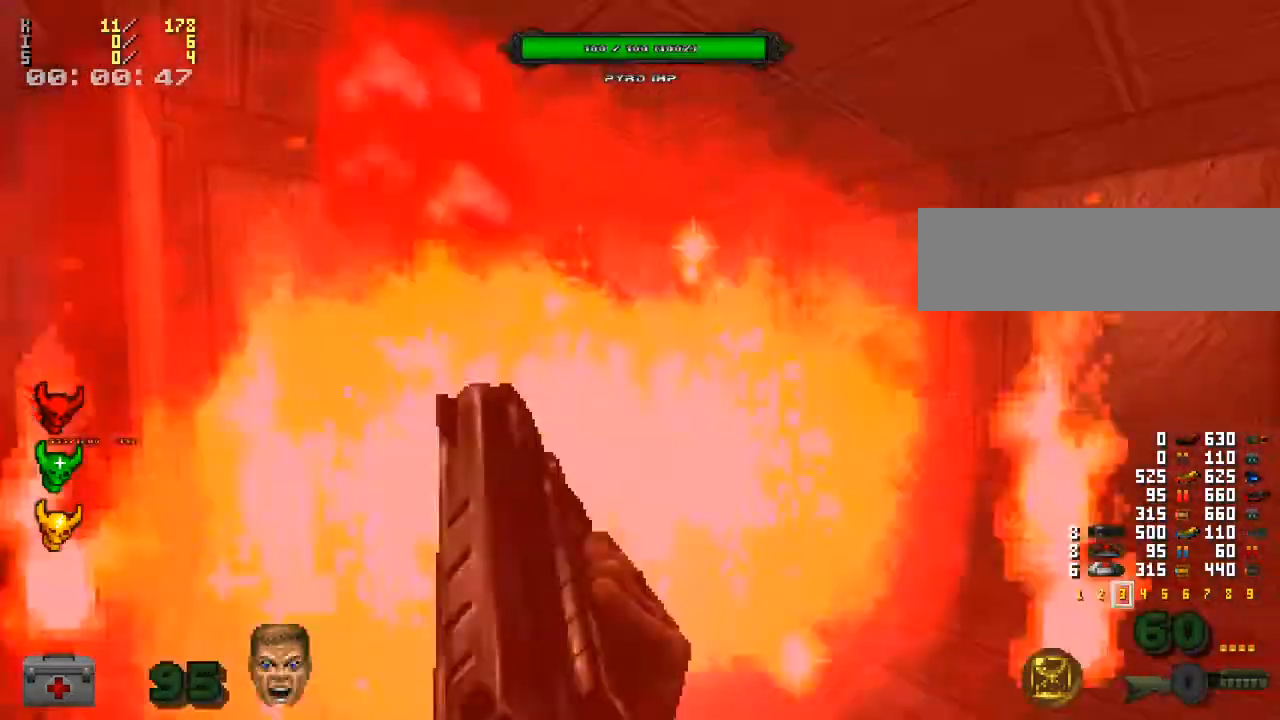
{"keys": [], "mouse": [], "events": [[133, "mouse_left", "down"], [267, "mouse_left", "up"]]}
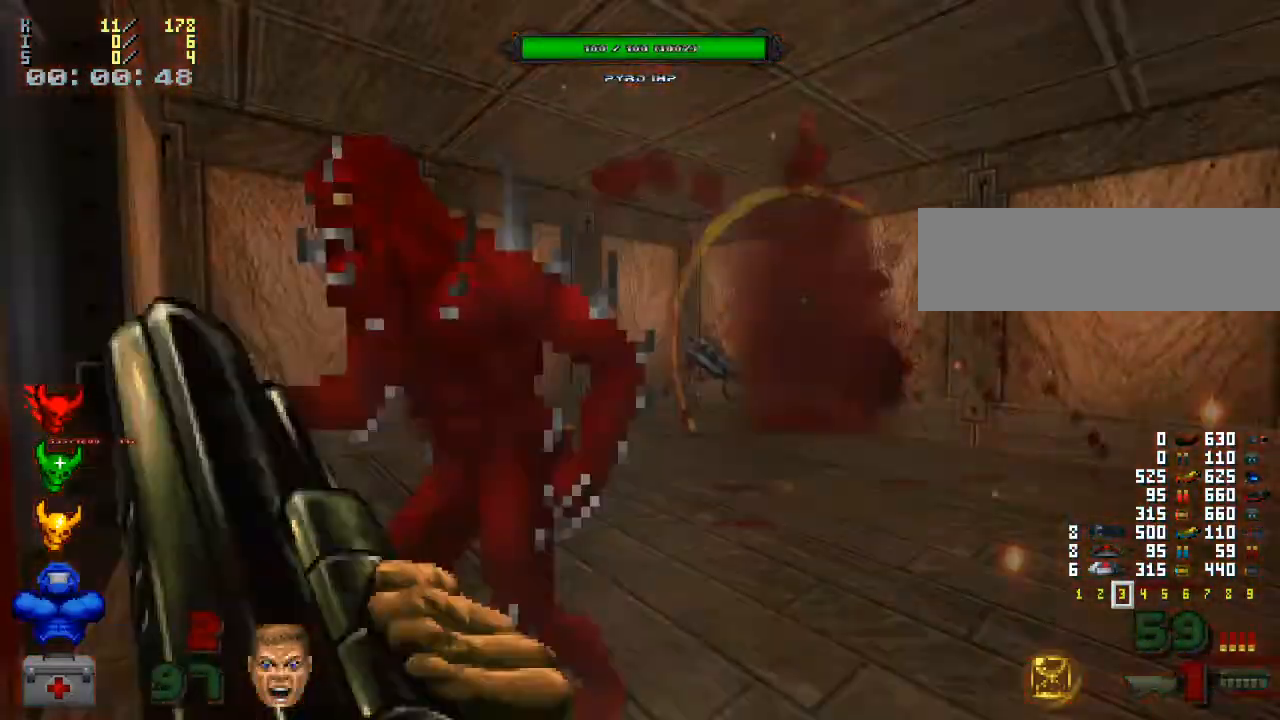
{"keys": [], "mouse": ["left"], "events": [[100, "mouse_left", "down"], [233, "mouse_left", "up"], [367, "mouse_left", "down"]]}
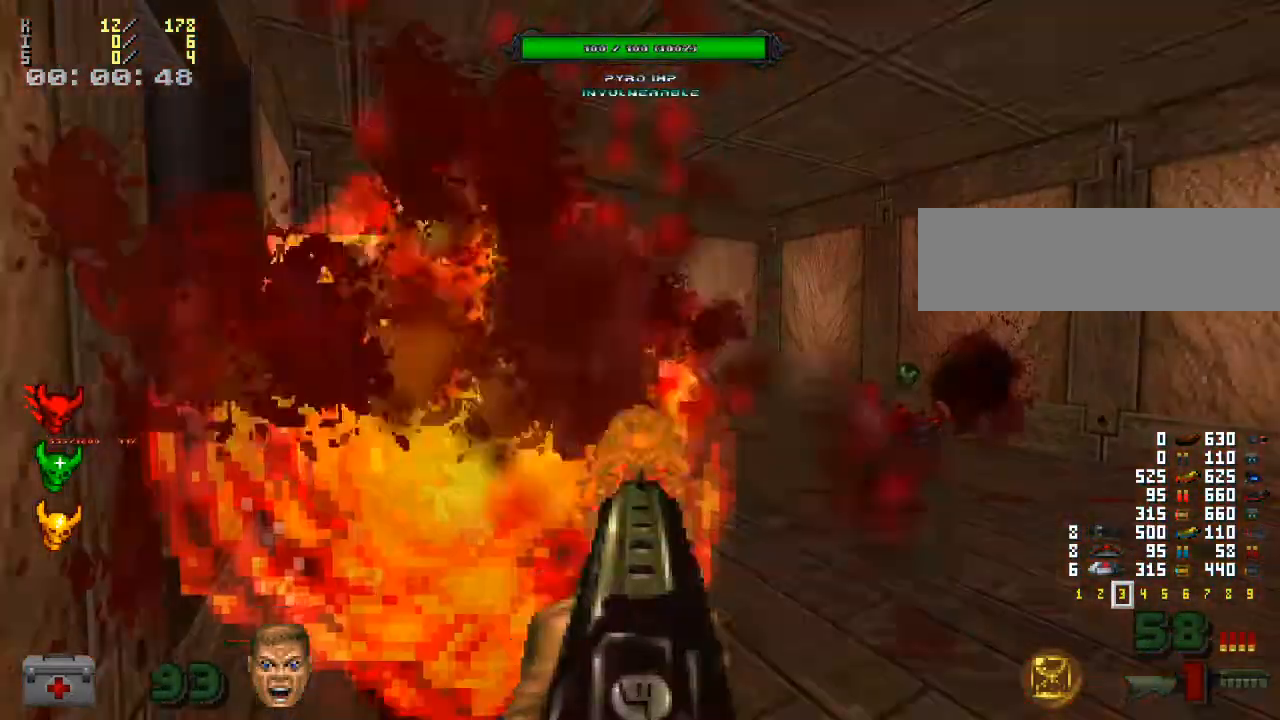
{"keys": [], "mouse": [], "events": [[33, "mouse_left", "up"], [67, "mouse_left", "down"], [233, "mouse_left", "up"]]}
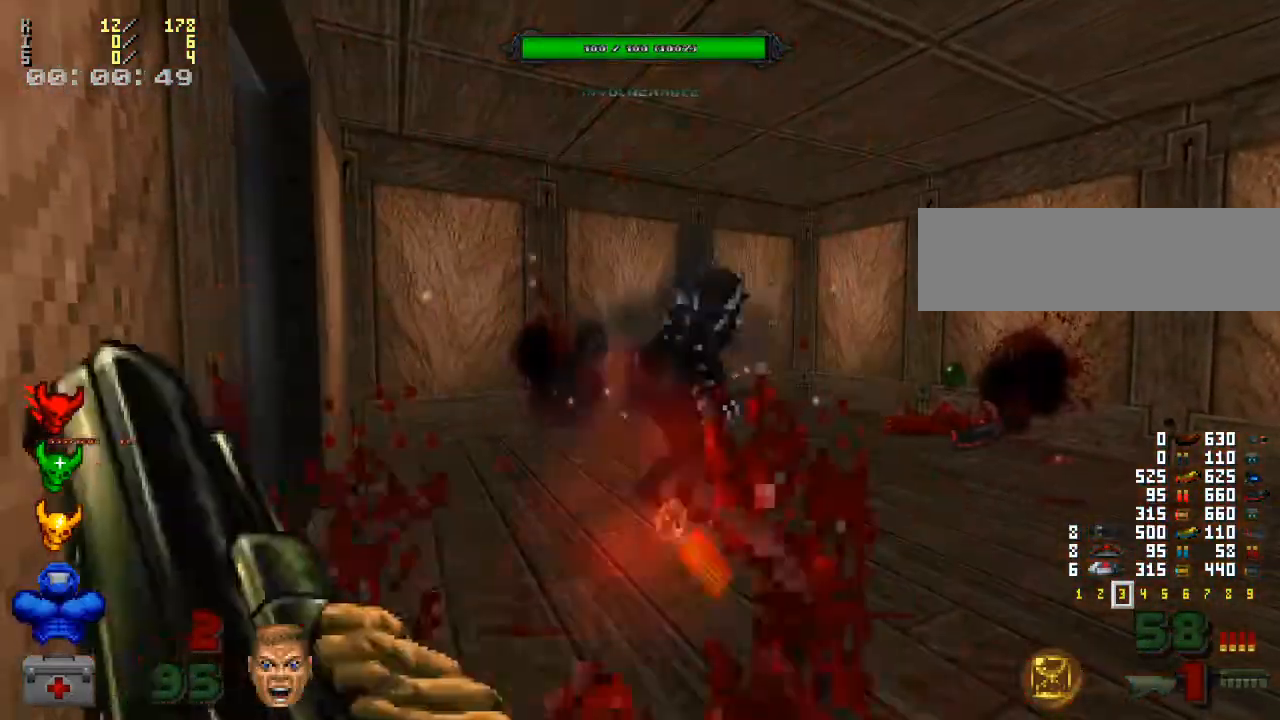
{"keys": [], "mouse": [], "events": [[333, "mouse_left", "down"], [500, "mouse_left", "up"]]}
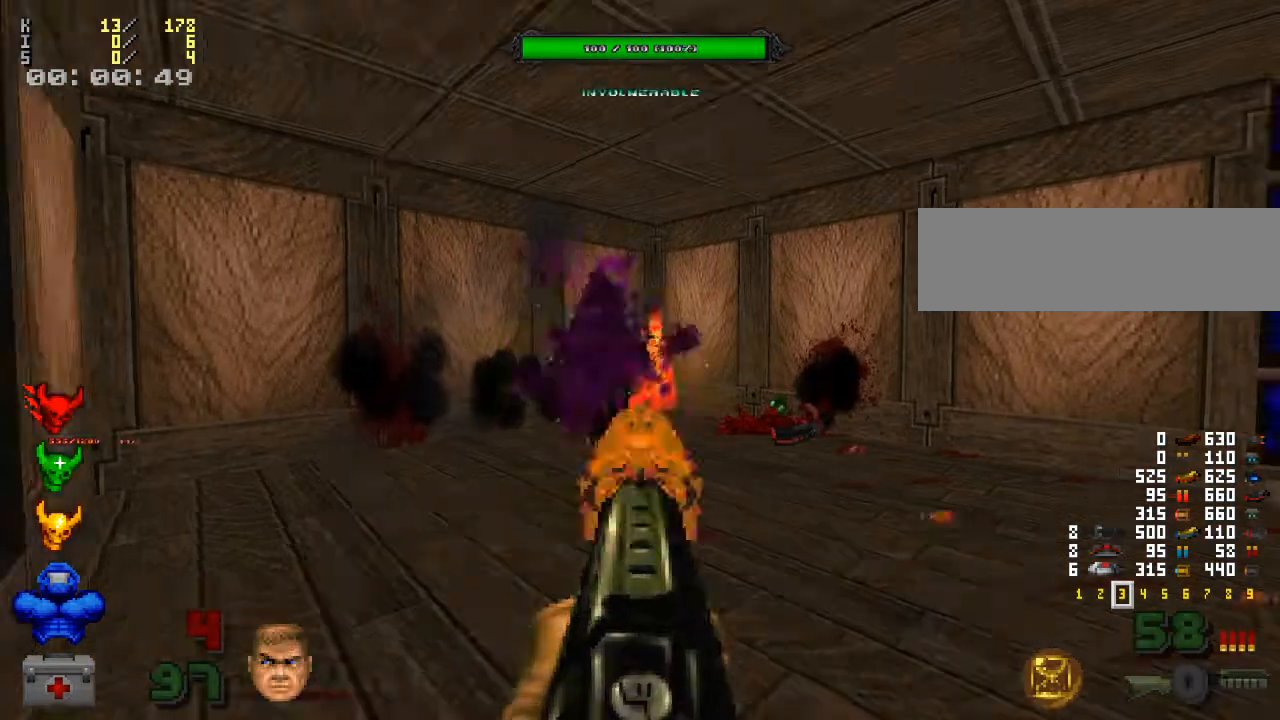
{"keys": [], "mouse": [], "events": [[133, "mouse_left", "down"], [233, "mouse_left", "up"]]}
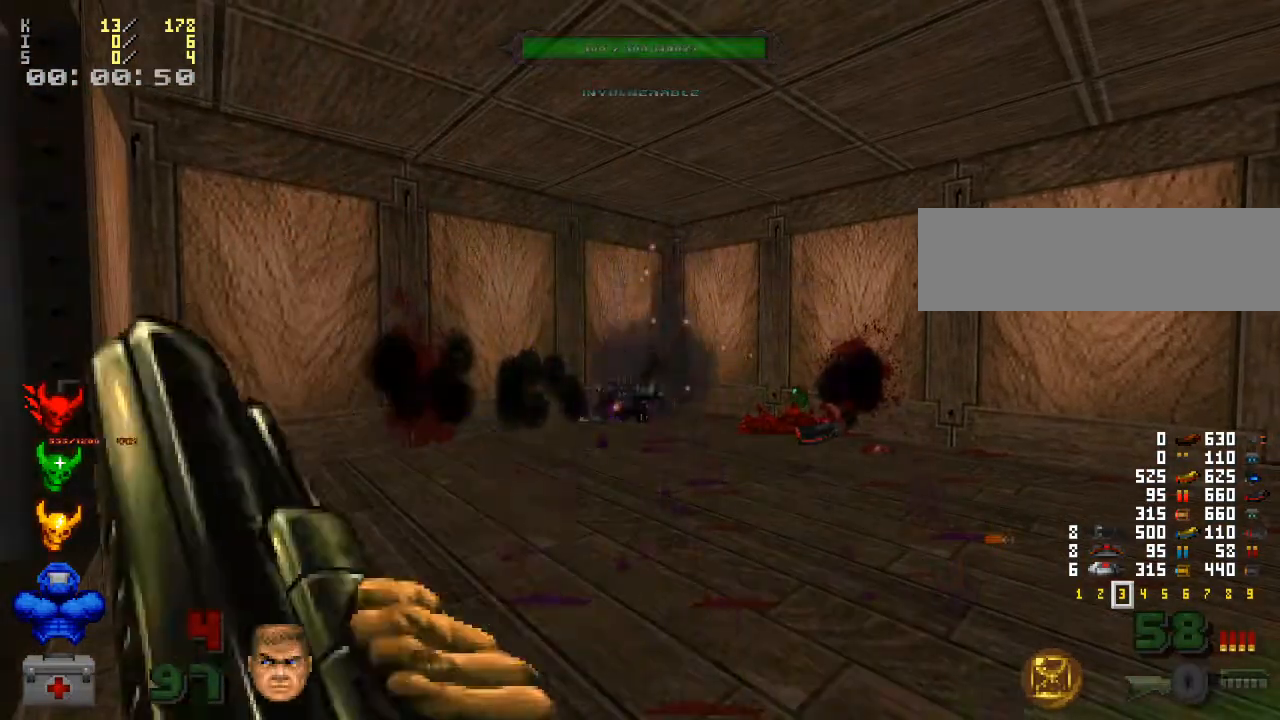
{"keys": [], "mouse": [], "events": [[233, "mouse_right", "down"], [433, "mouse_right", "up"]]}
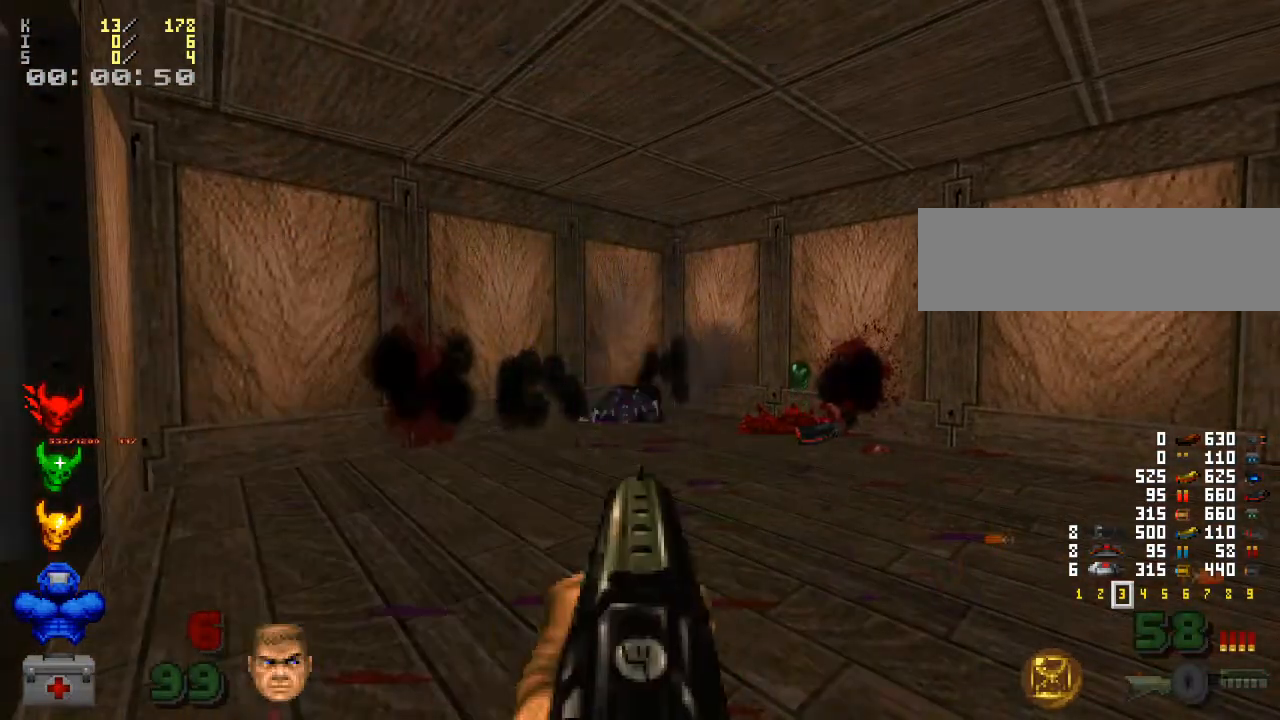
{"keys": [], "mouse": ["right"], "events": [[400, "mouse_right", "down"]]}
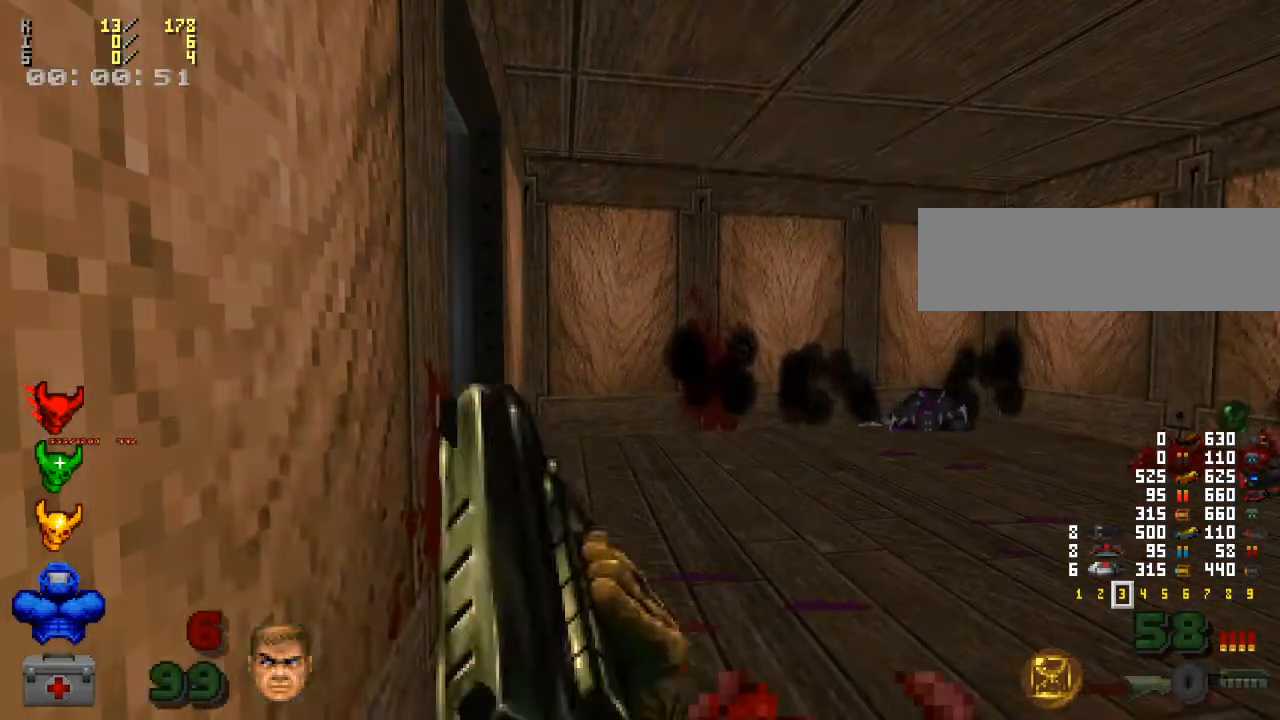
{"keys": [], "mouse": [], "events": [[333, "mouse_right", "up"]]}
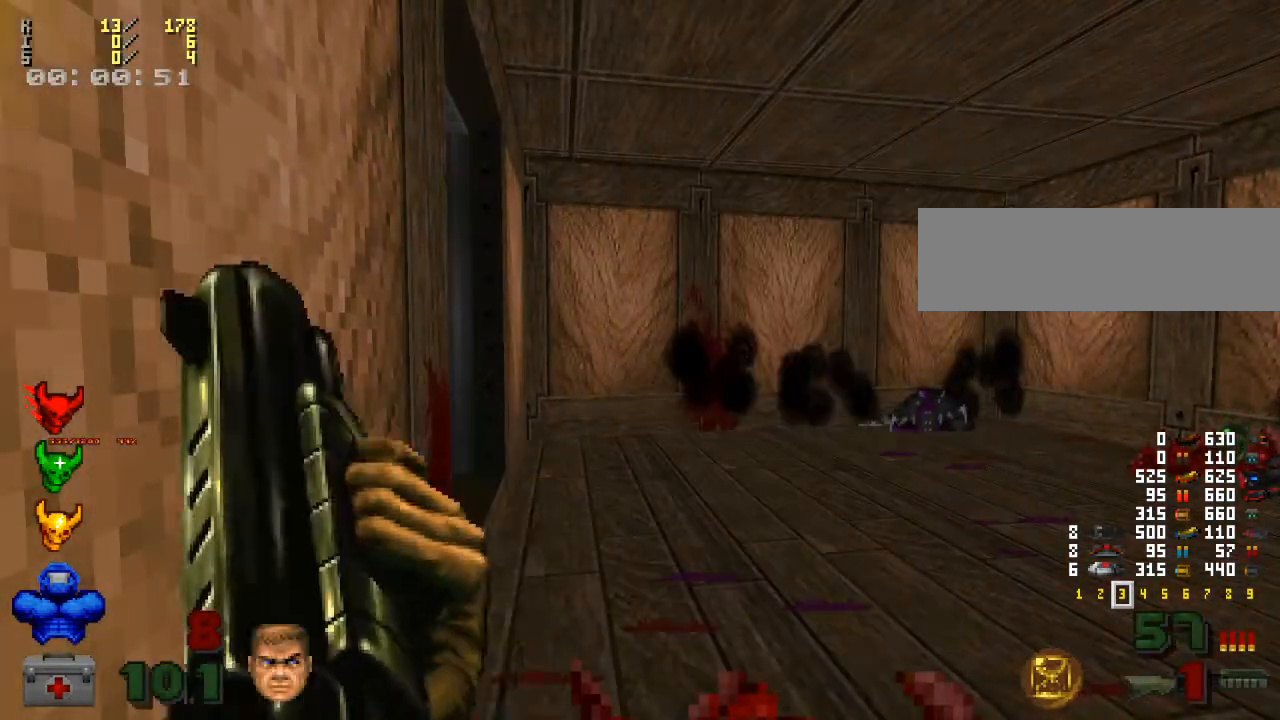
{"keys": [], "mouse": [], "events": []}
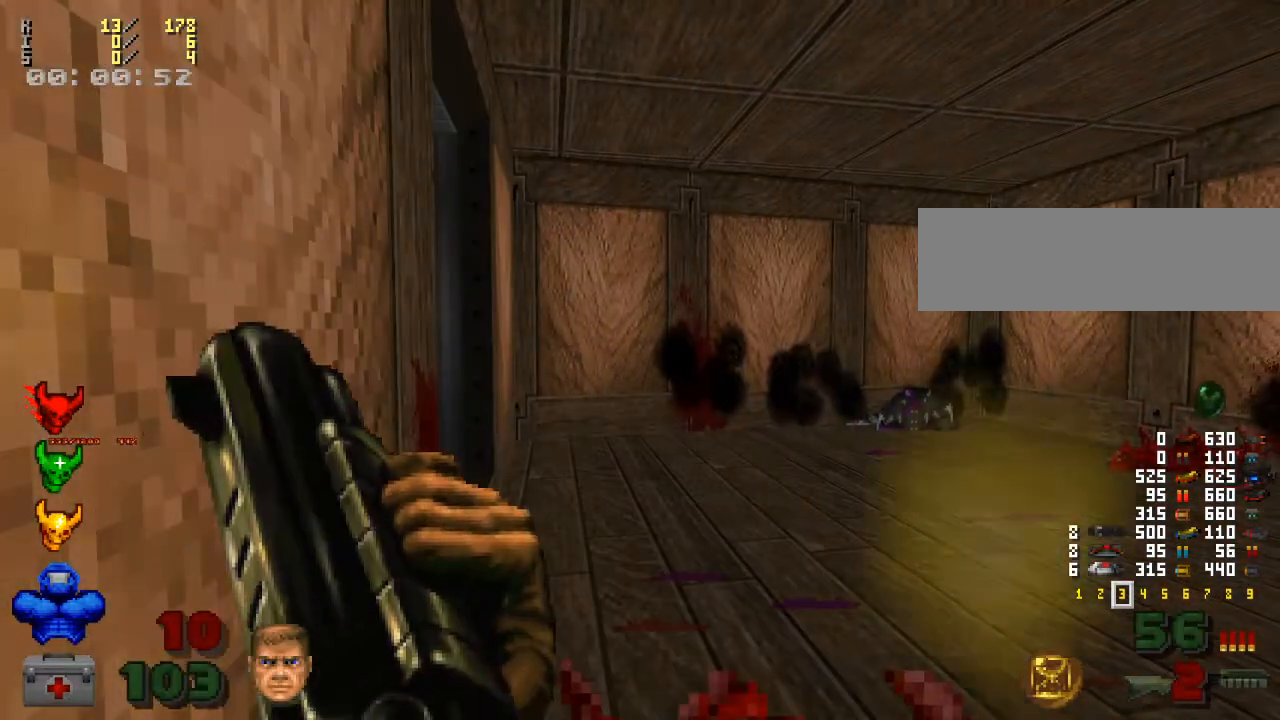
{"keys": [], "mouse": [], "events": []}
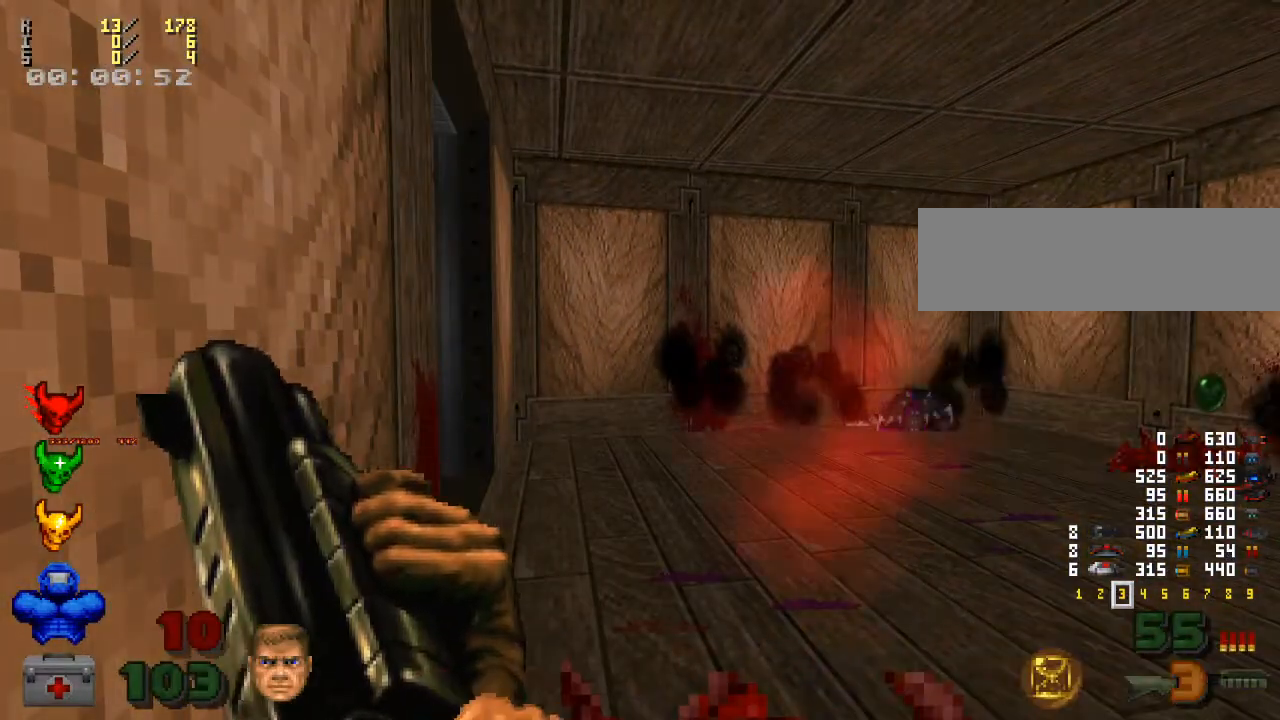
{"keys": [], "mouse": [], "events": []}
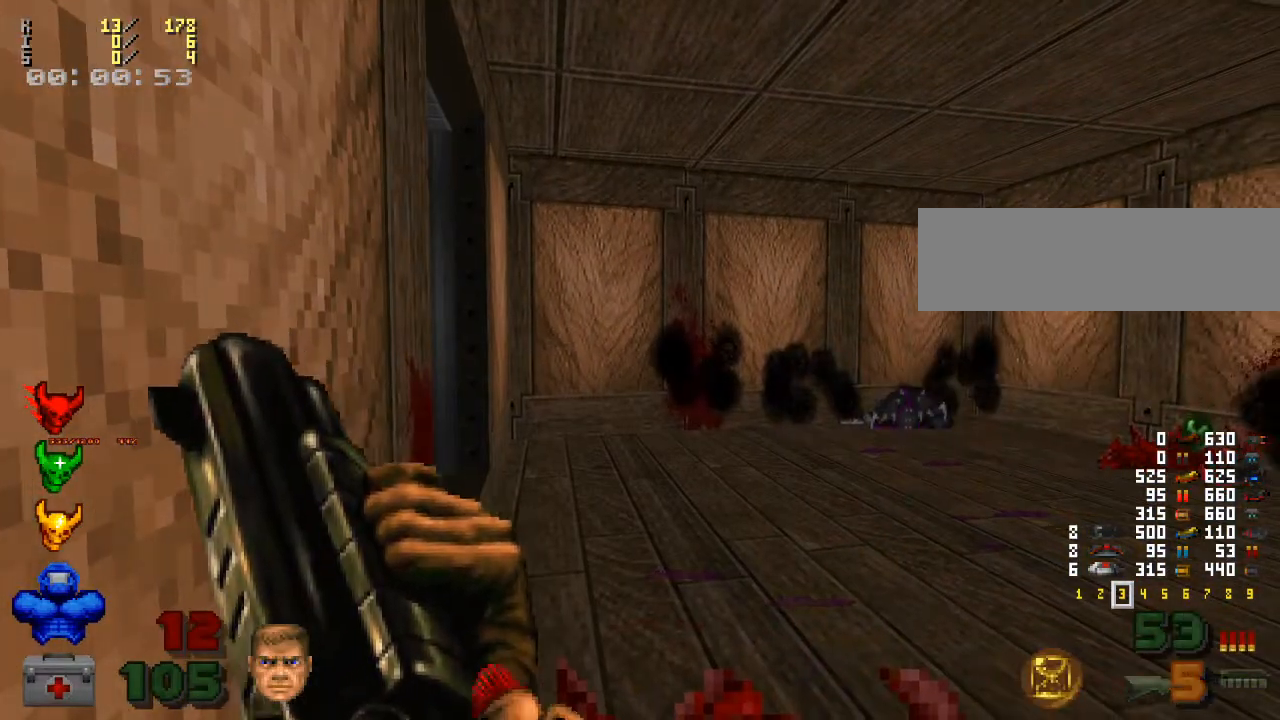
{"keys": [], "mouse": [], "events": []}
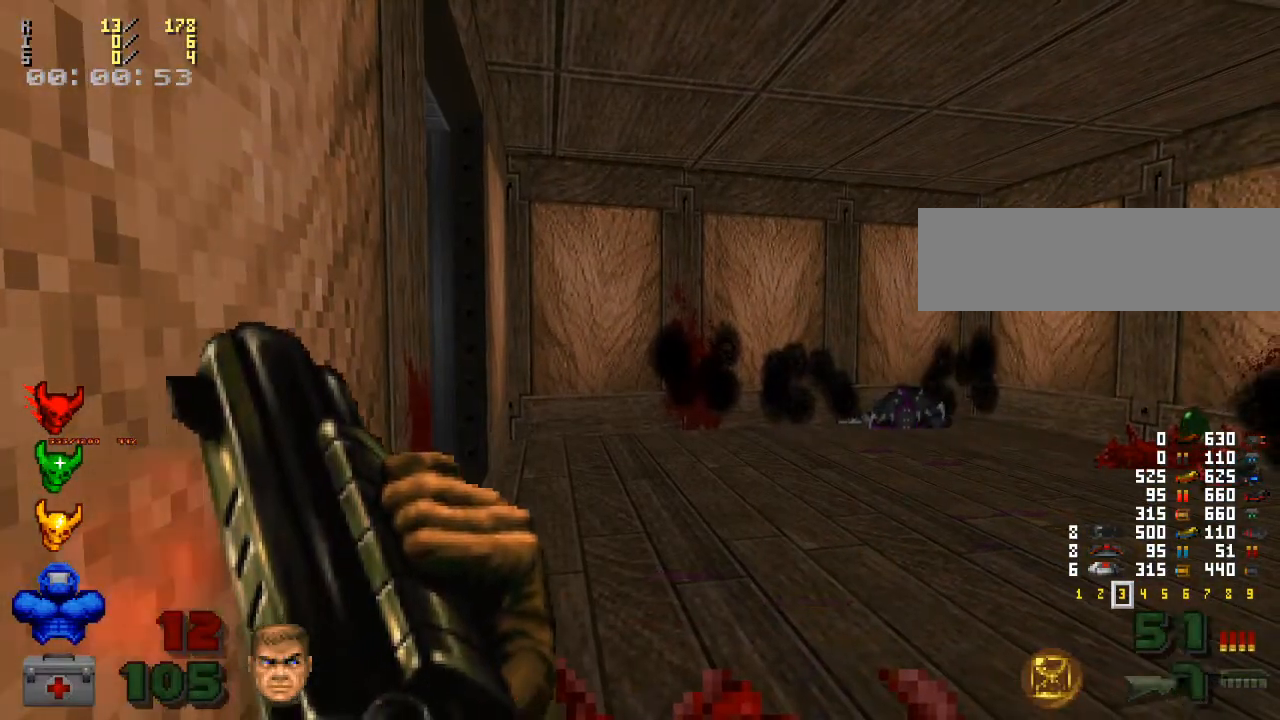
{"keys": [], "mouse": [], "events": []}